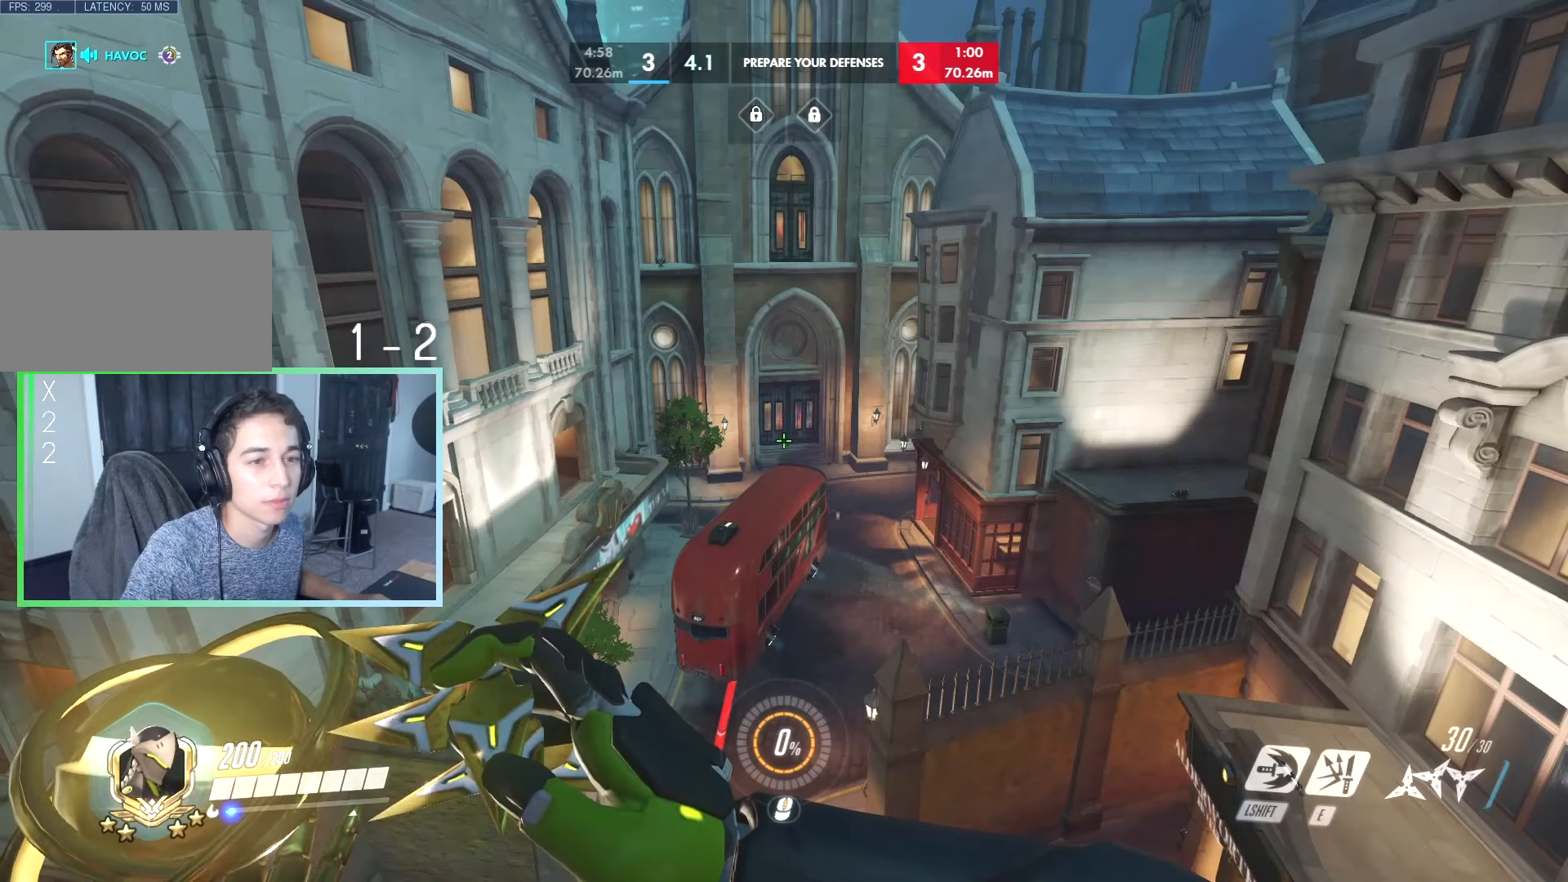
Gameplay with keyboard; each line is a JSON object with the keys held at the frame after it. "events" lists presses ("down") and releases ("up") of "a", "ctrl", "d", "e", "q", "r", "s", "shift", "space", "tab", "w", "x" and "z" between this image and that frame as [ms after this image, input, new state], when the widget could be followed in between. No other keys are recorded. Mouse input is not recorded.
{"keys": [], "events": [[167, "ctrl", "down"], [267, "ctrl", "up"], [383, "ctrl", "down"], [500, "ctrl", "up"]]}
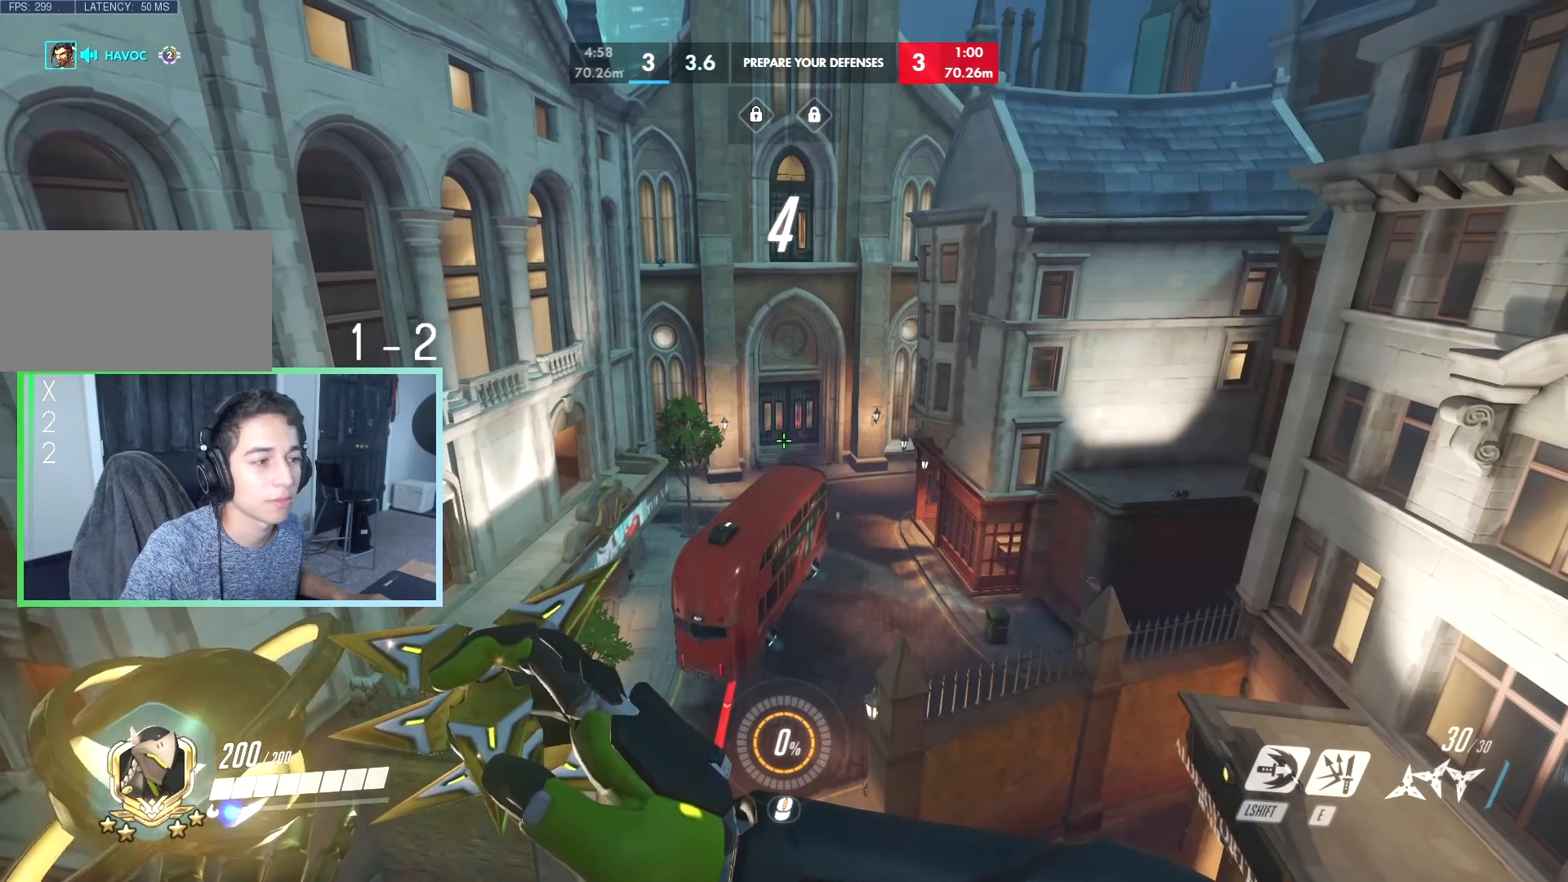
{"keys": [], "events": [[100, "ctrl", "down"], [183, "ctrl", "up"], [283, "ctrl", "down"], [367, "ctrl", "up"]]}
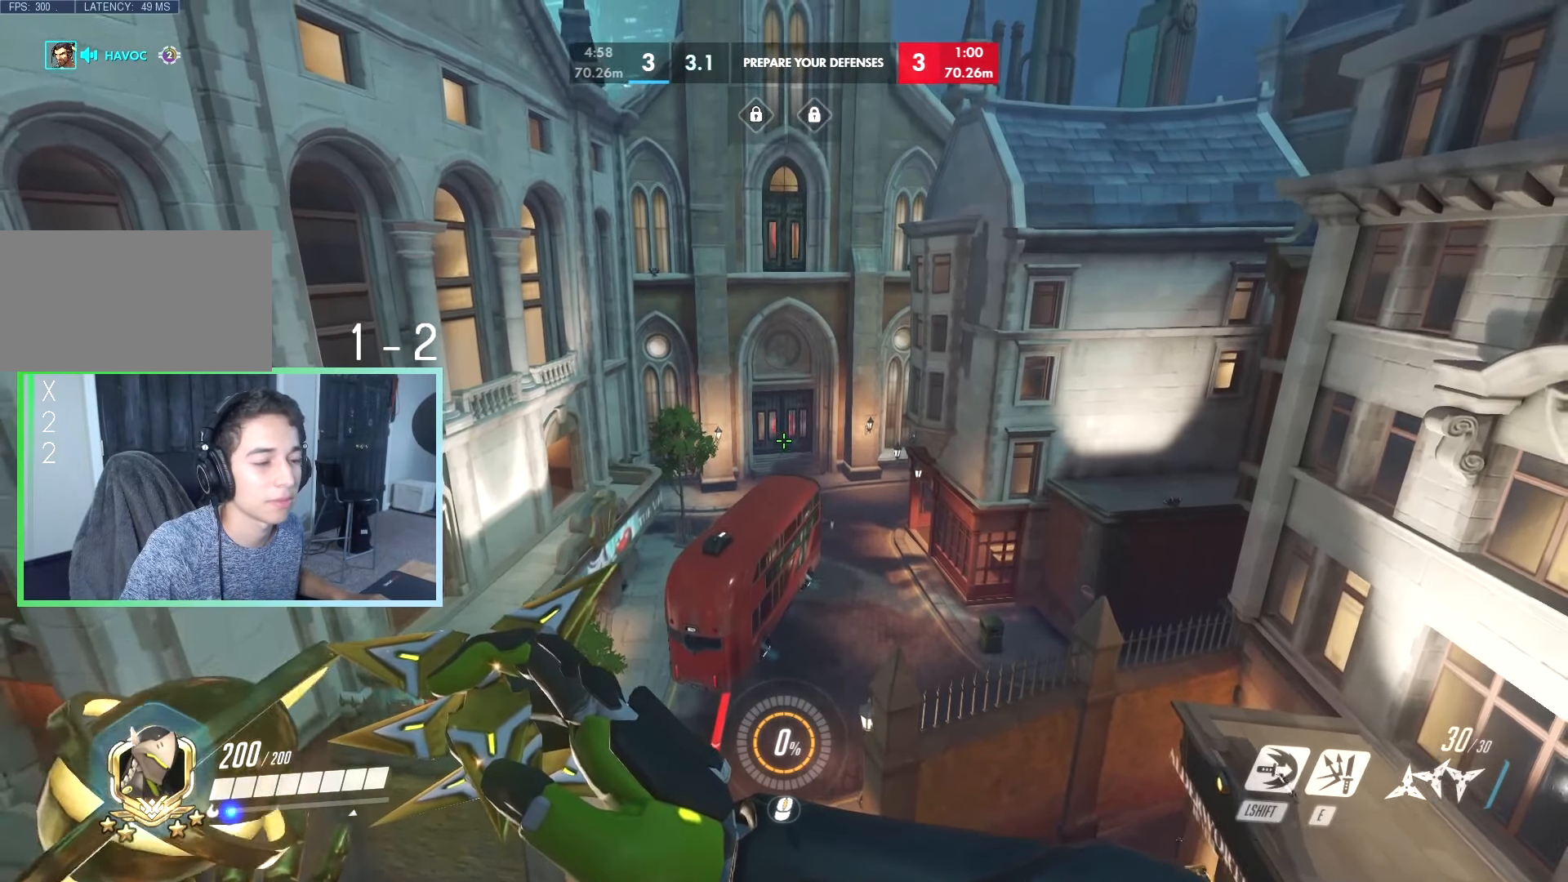
{"keys": ["ctrl"], "events": [[17, "ctrl", "down"], [67, "ctrl", "up"], [200, "ctrl", "down"], [300, "ctrl", "up"], [433, "ctrl", "down"]]}
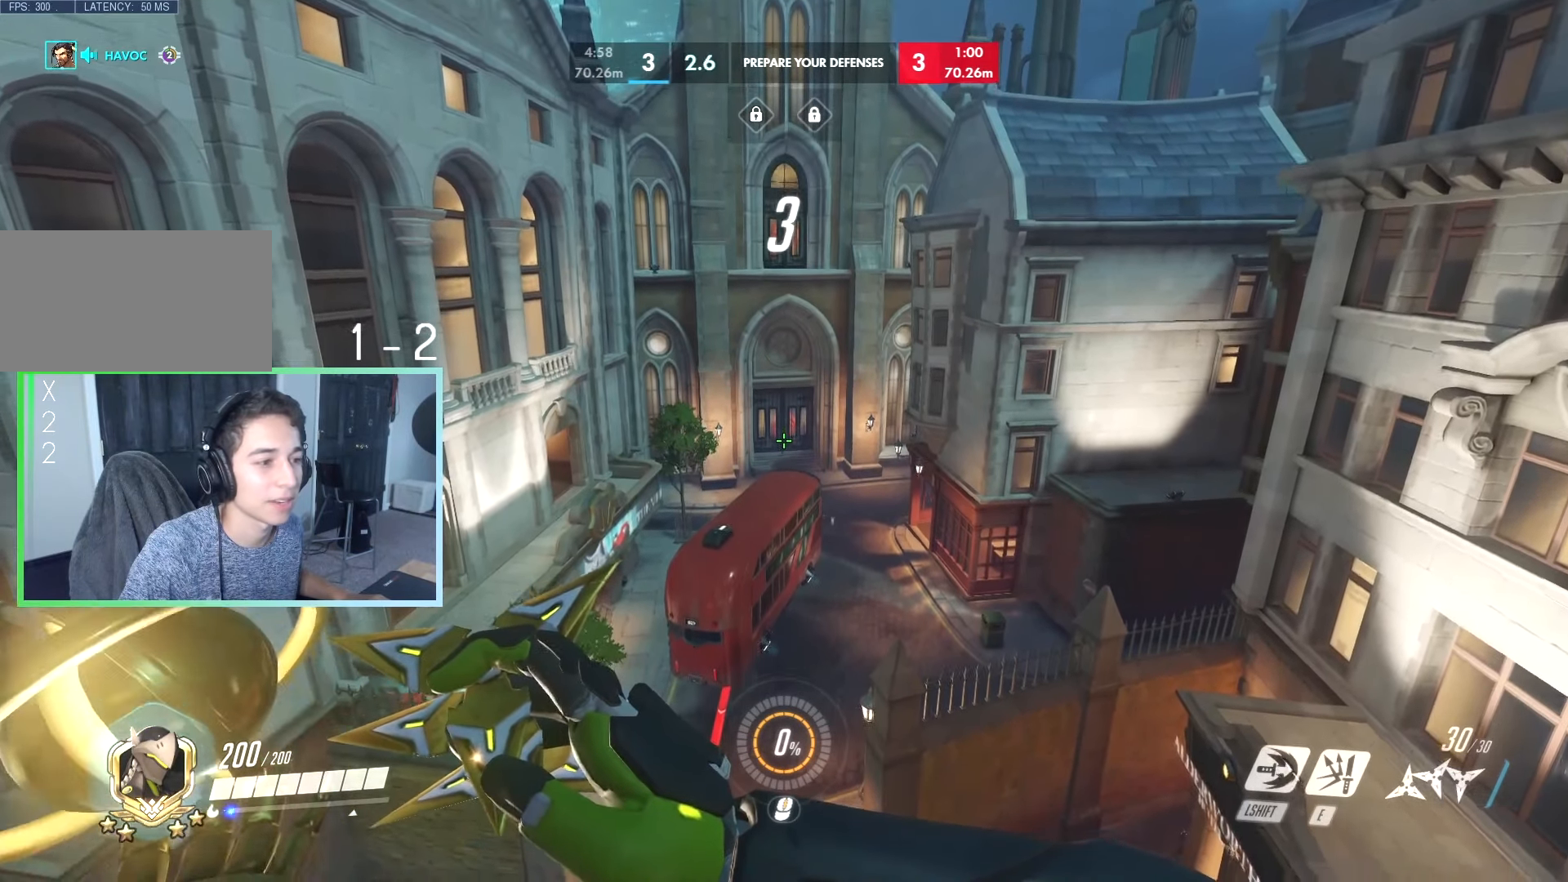
{"keys": [], "events": [[33, "ctrl", "up"]]}
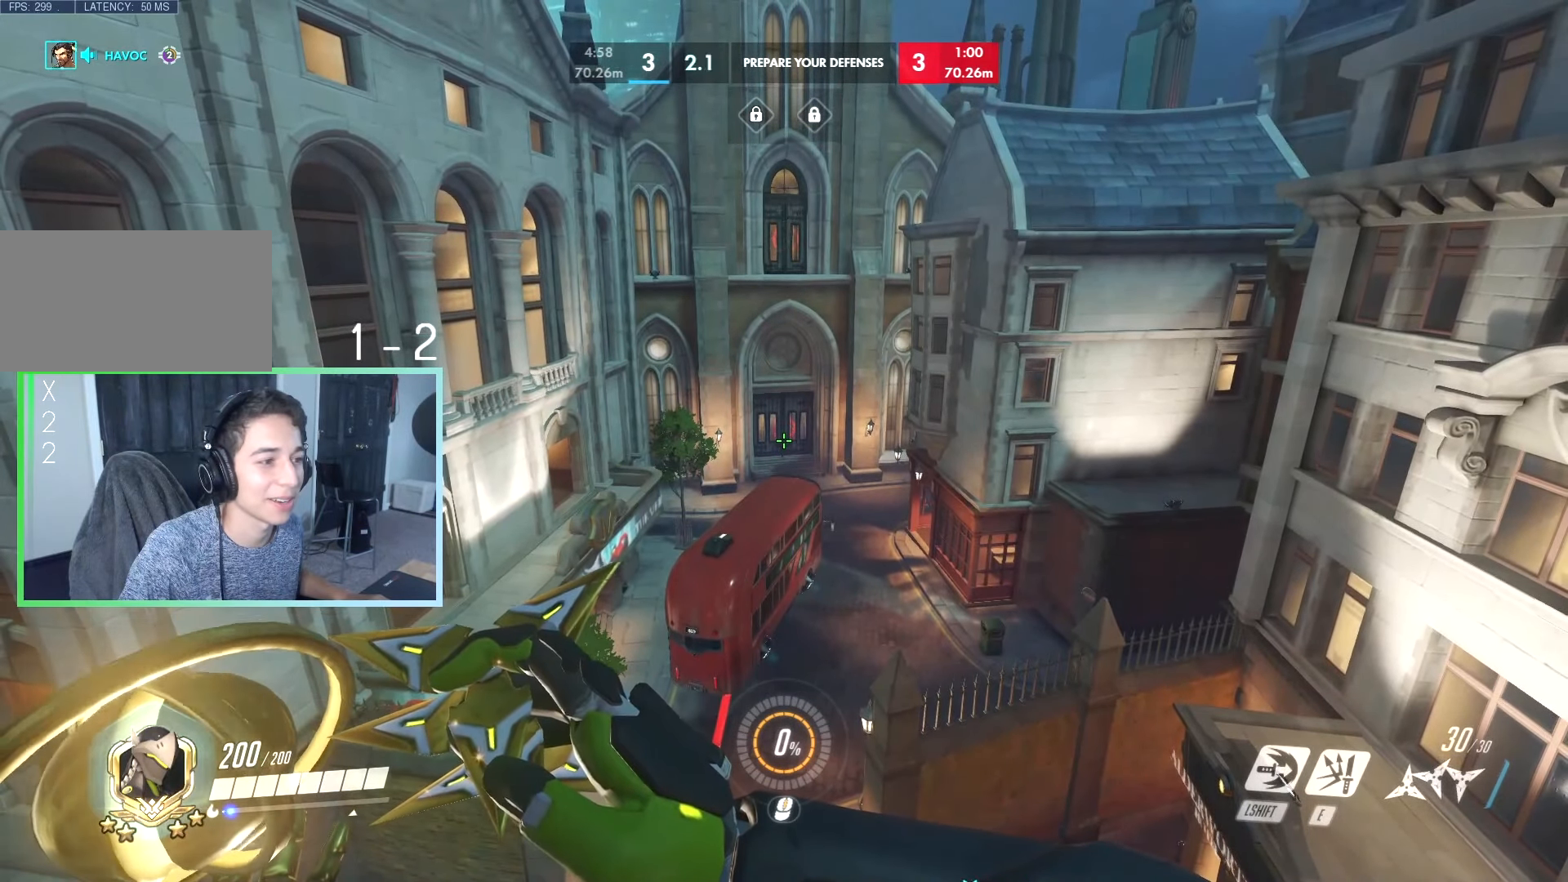
{"keys": [], "events": []}
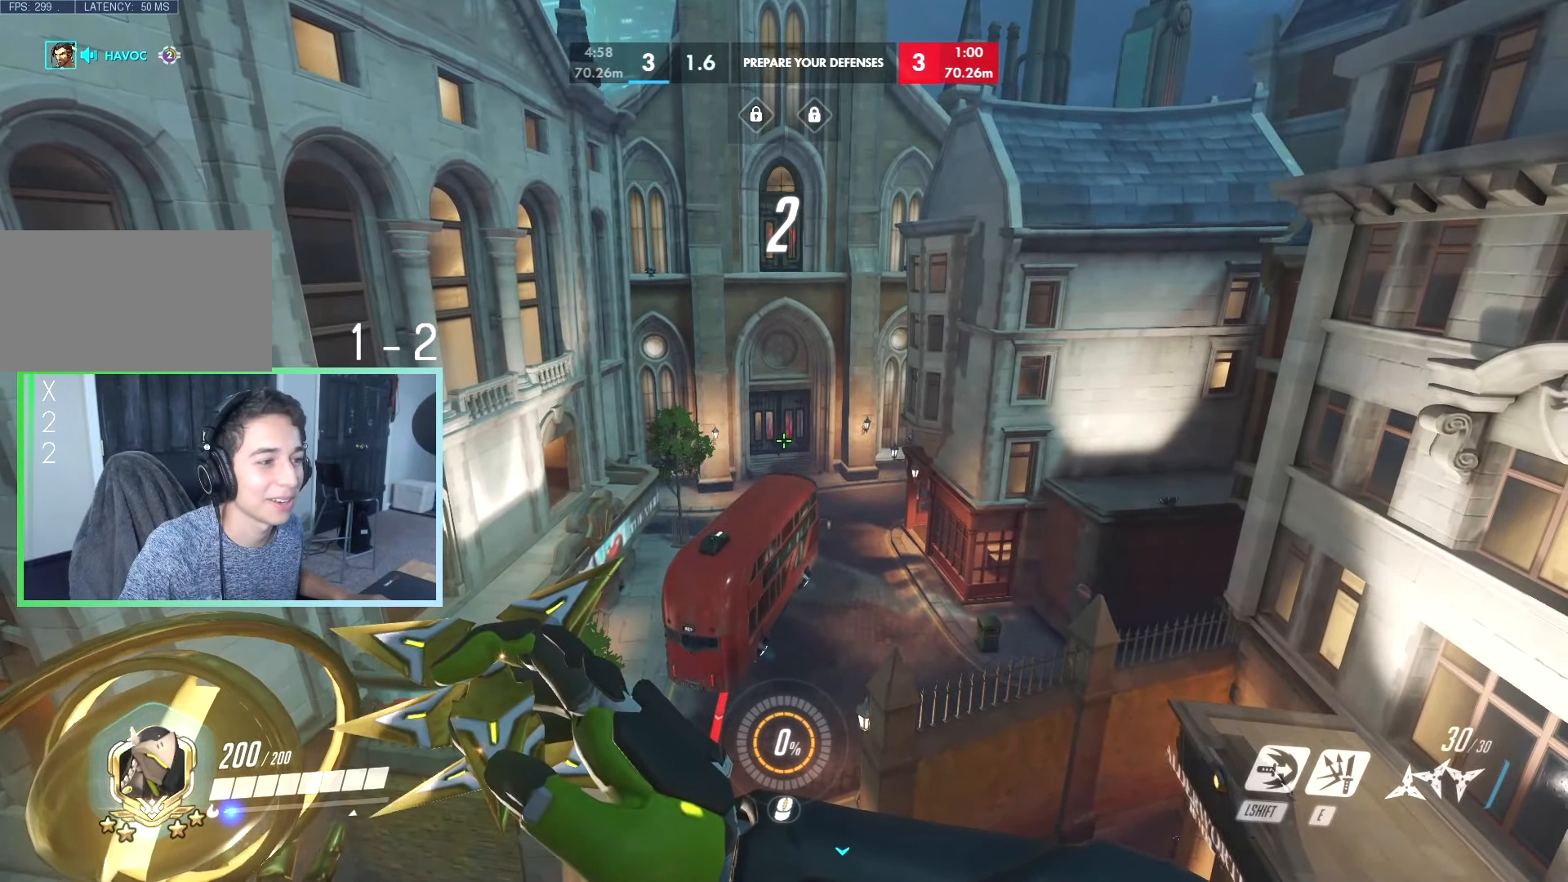
{"keys": [], "events": []}
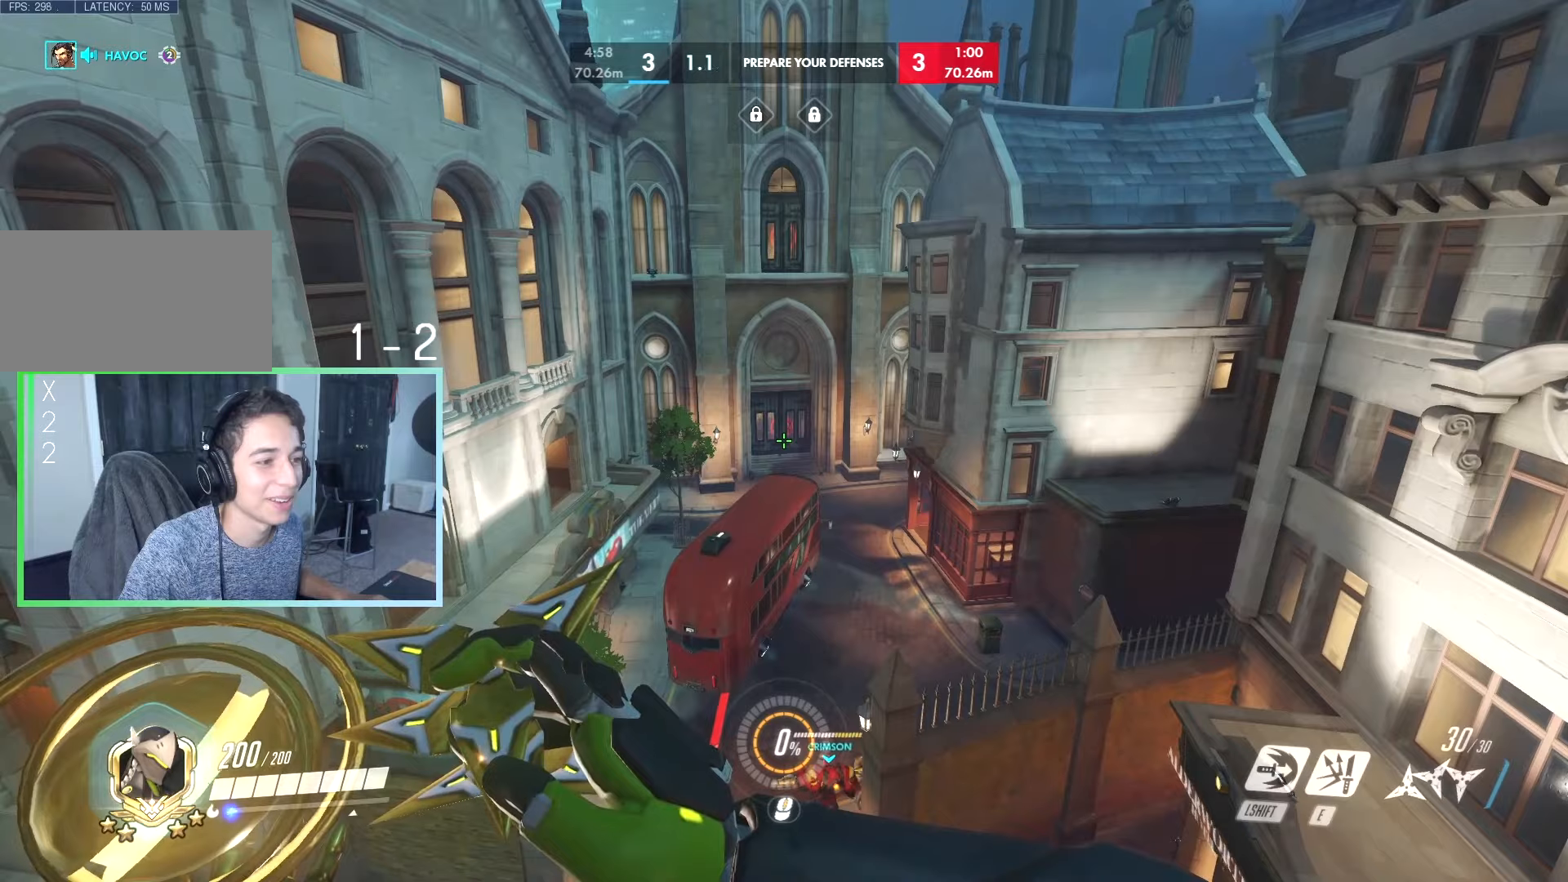
{"keys": [], "events": []}
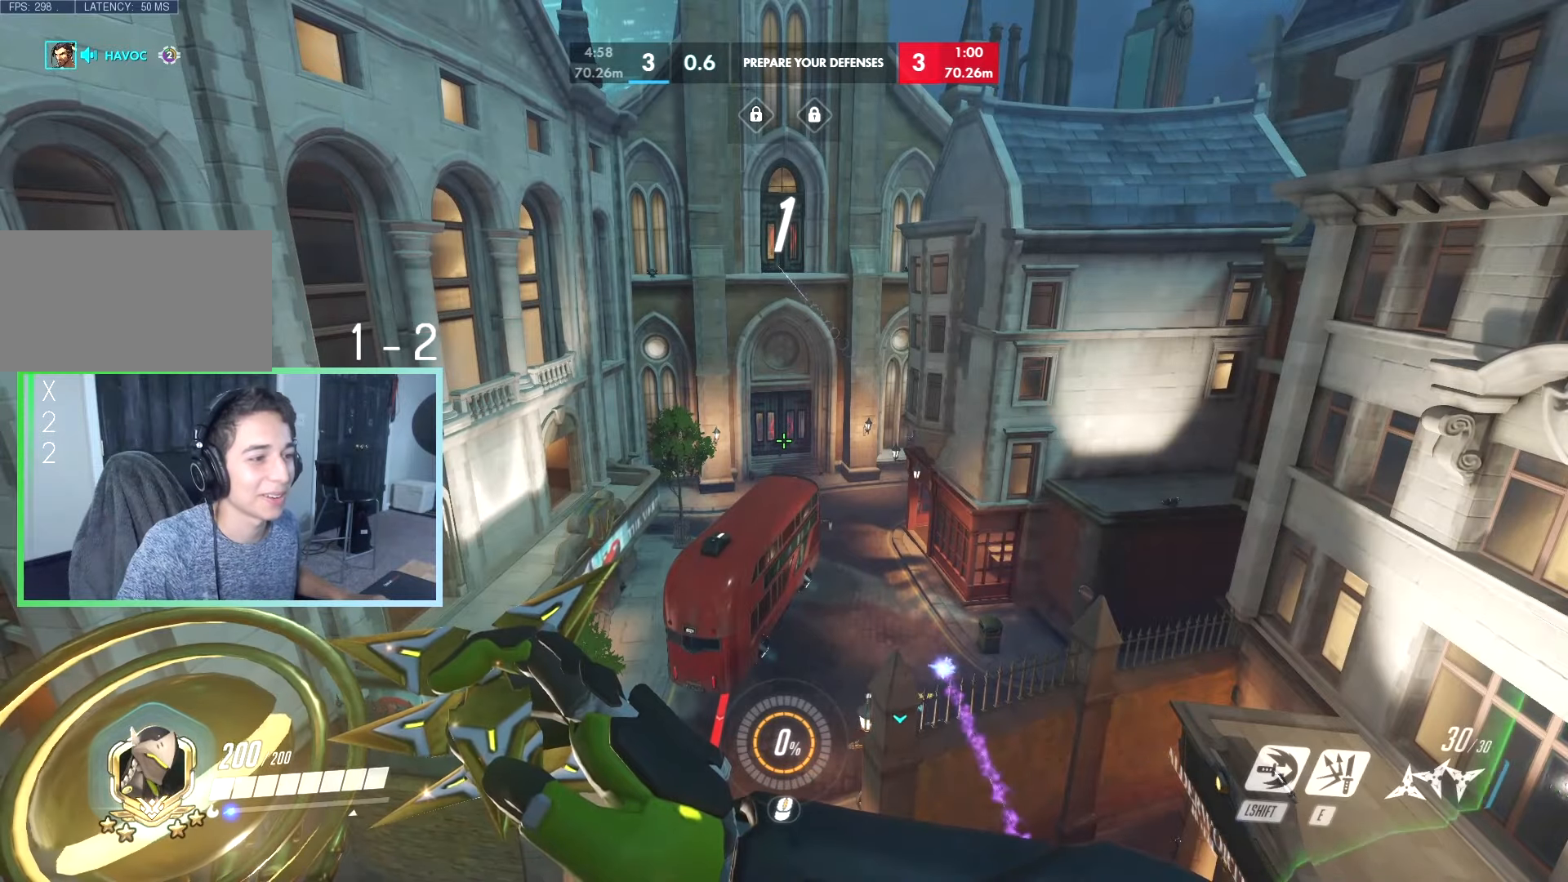
{"keys": [], "events": []}
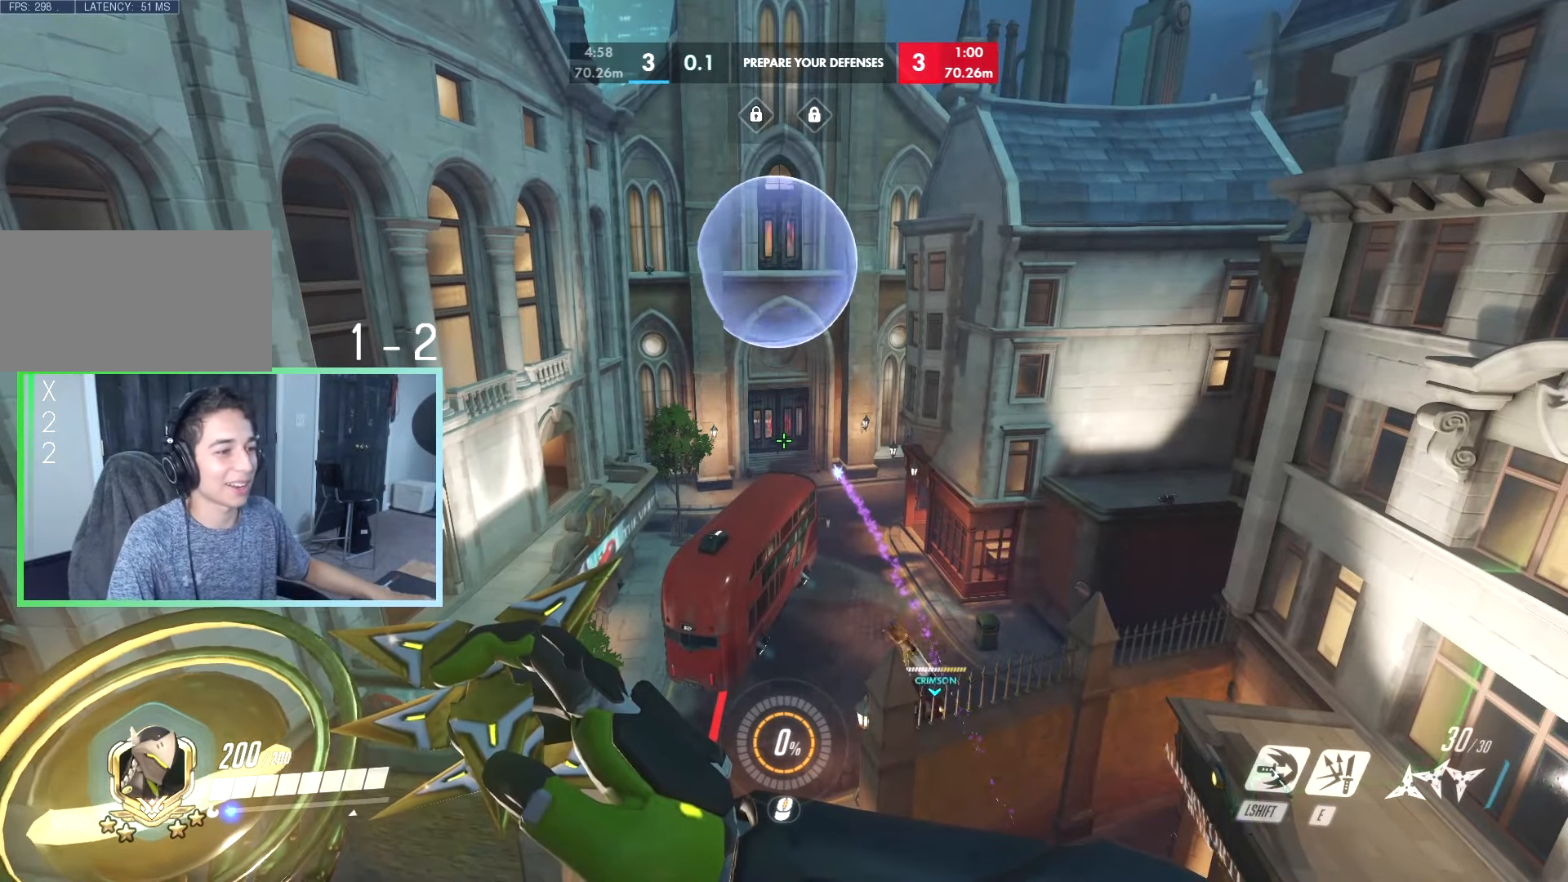
{"keys": [], "events": []}
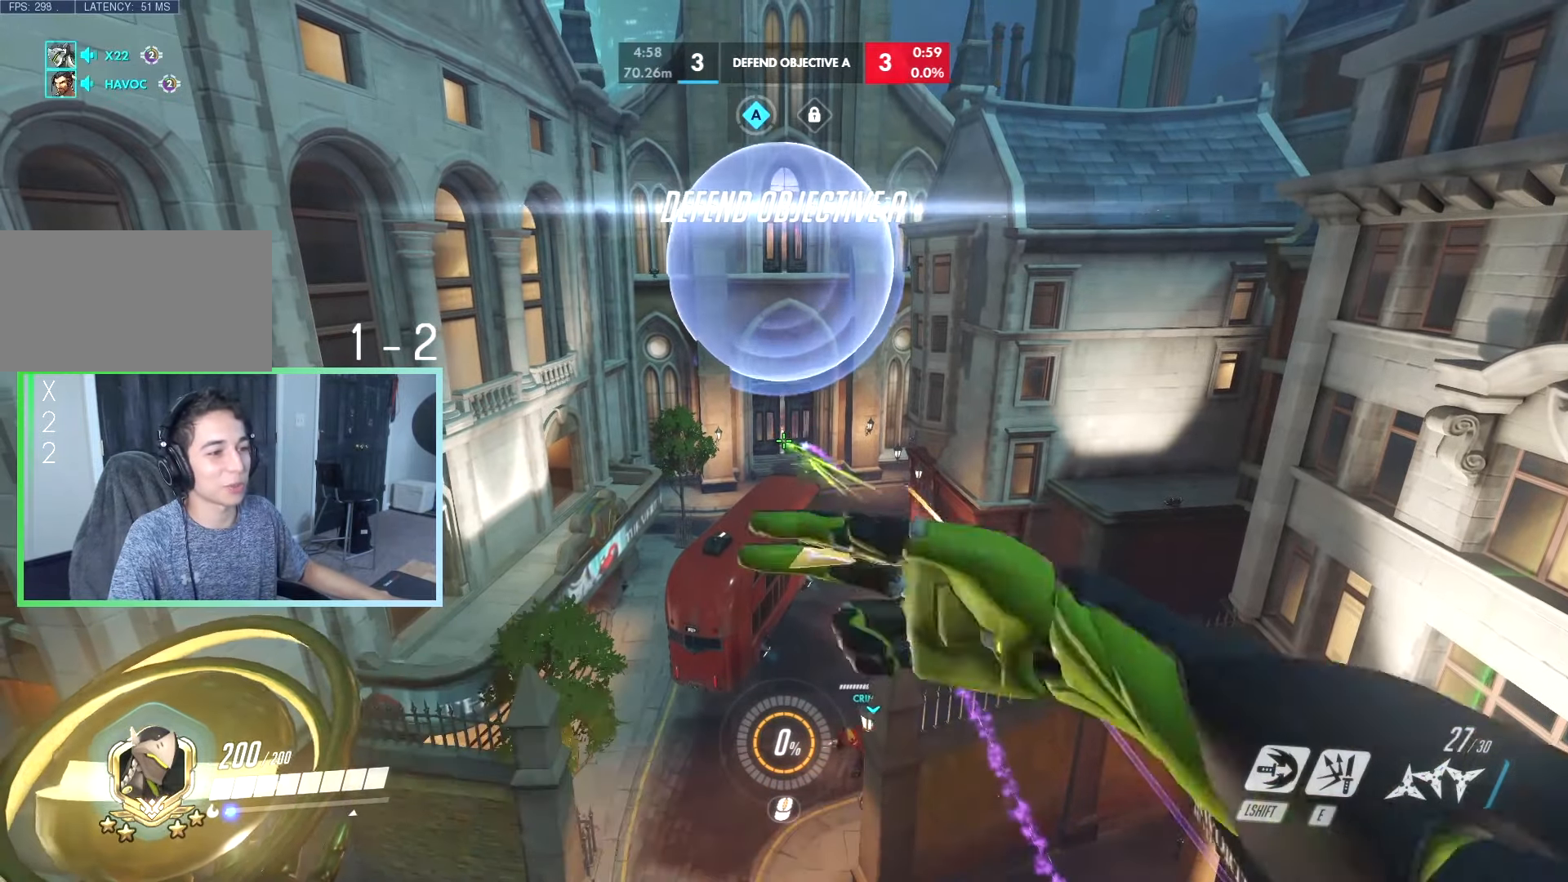
{"keys": [], "events": []}
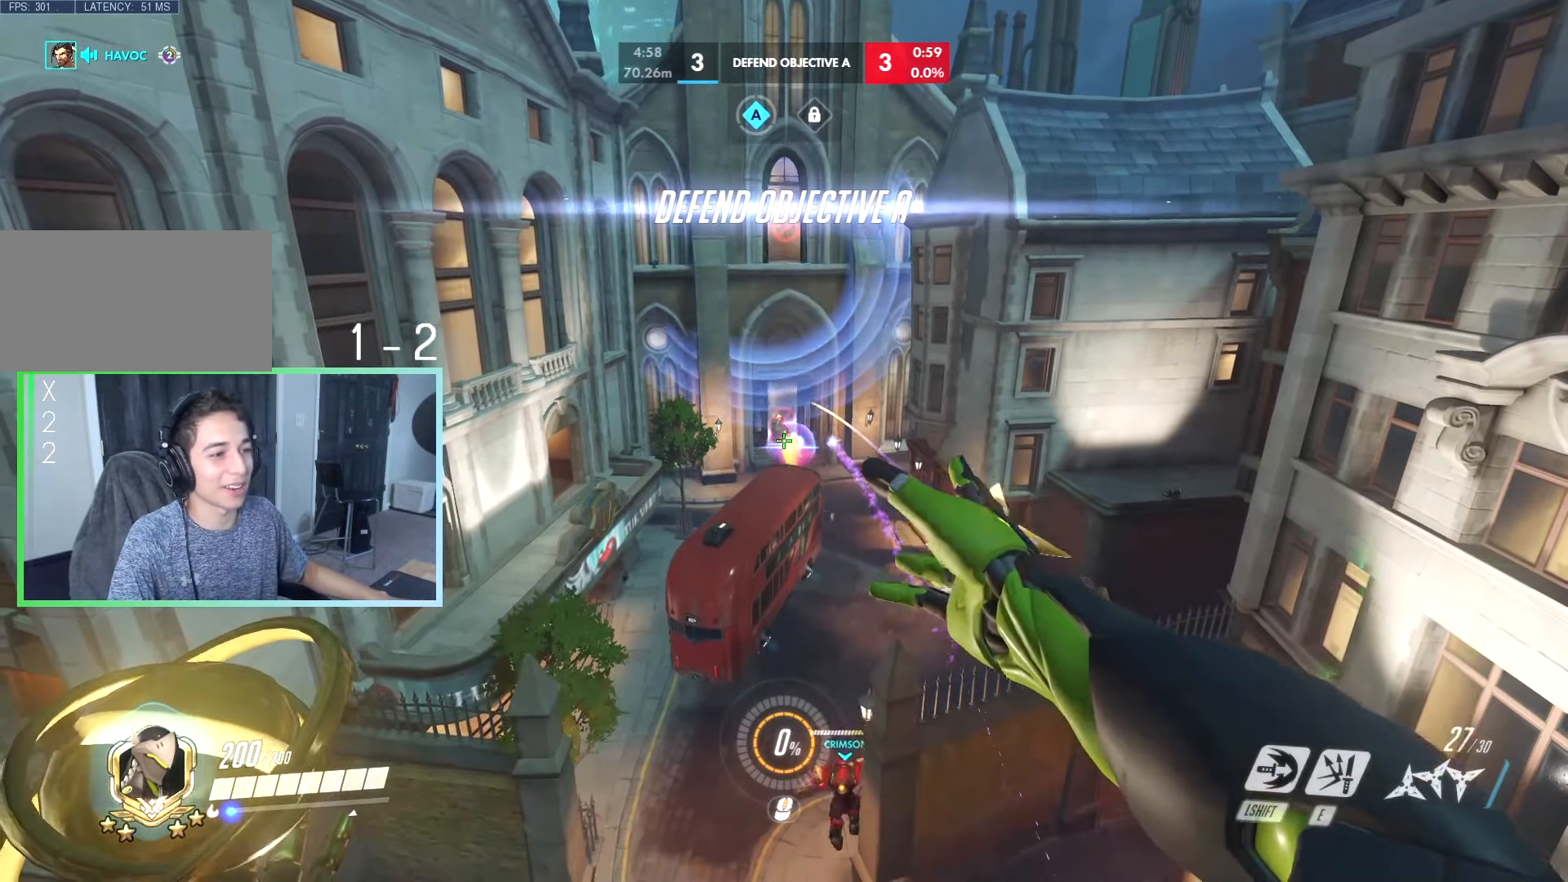
{"keys": ["d", "s"], "events": [[100, "d", "down"], [100, "space", "down"], [184, "space", "up"], [467, "s", "down"]]}
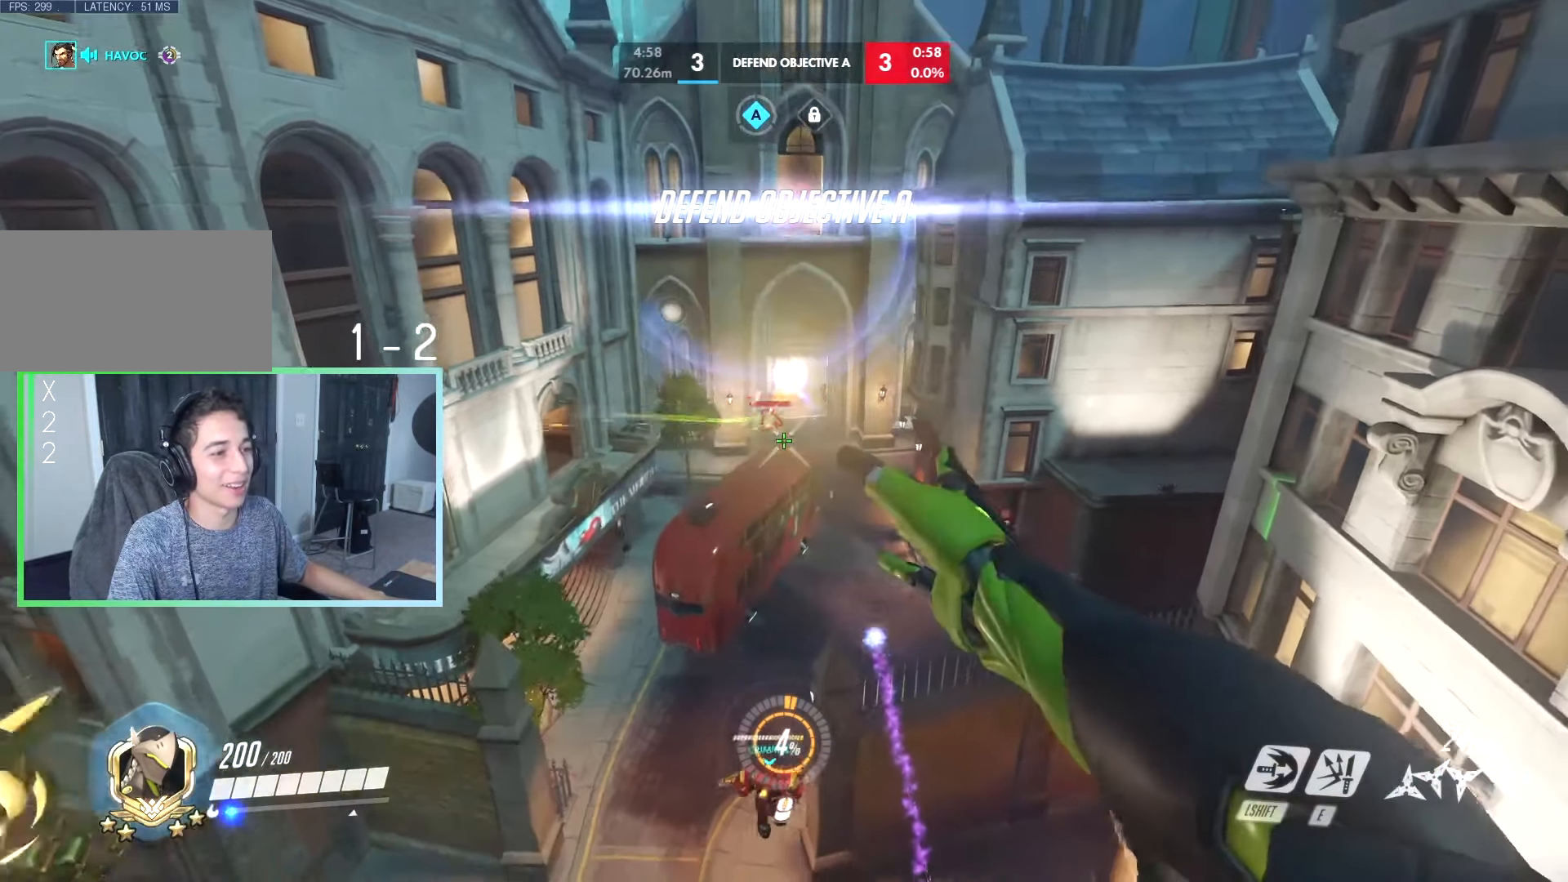
{"keys": [], "events": [[100, "s", "up"], [350, "space", "down"], [484, "d", "up"], [484, "space", "up"]]}
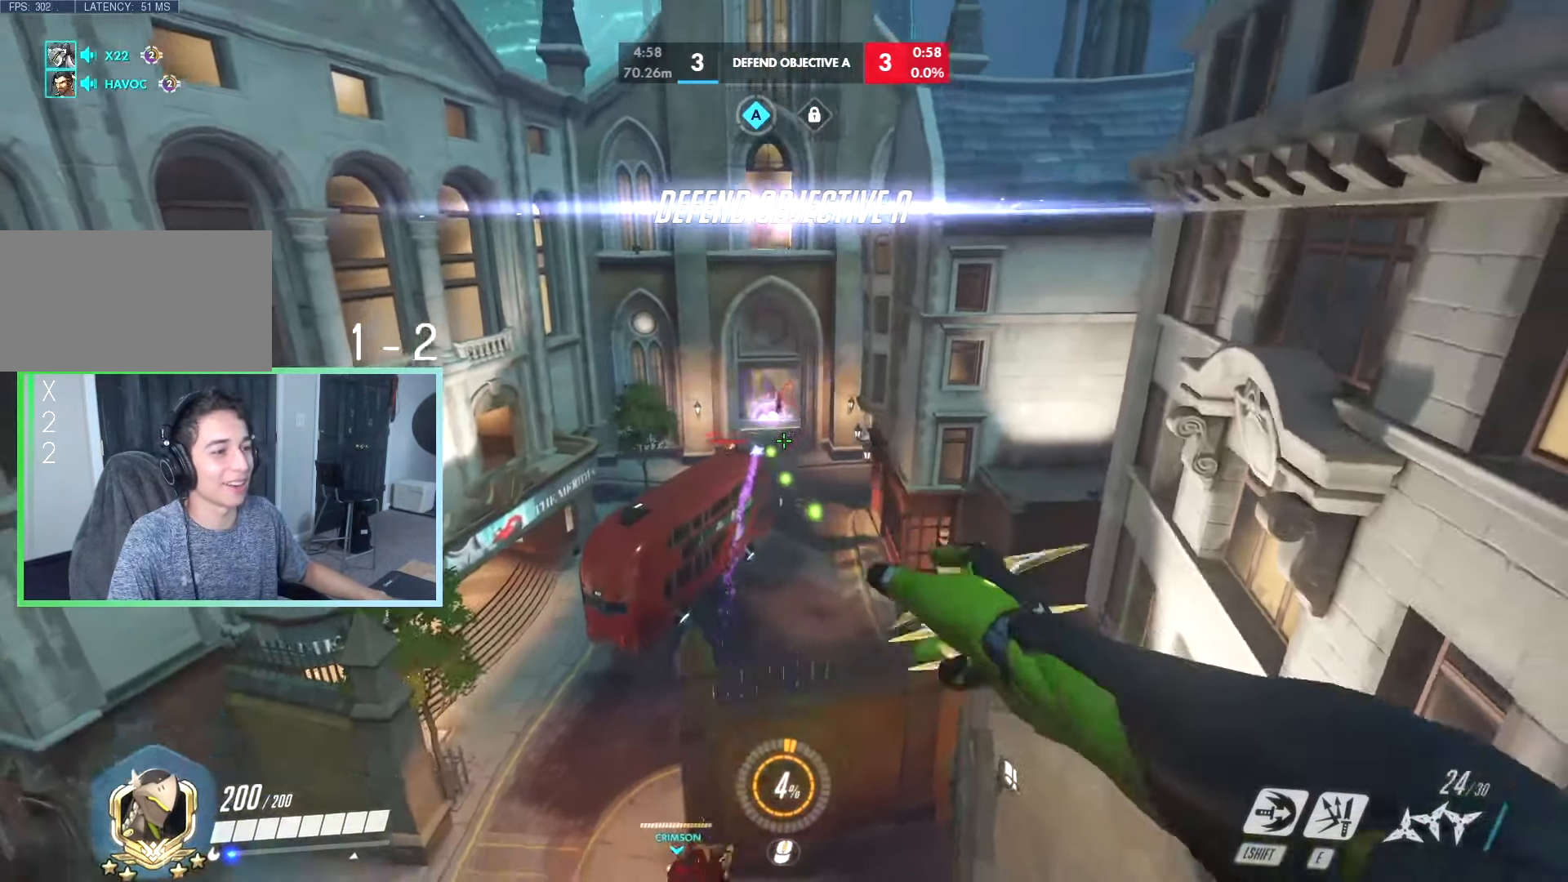
{"keys": [], "events": [[84, "a", "down"], [250, "e", "down"], [317, "a", "up"], [350, "e", "up"]]}
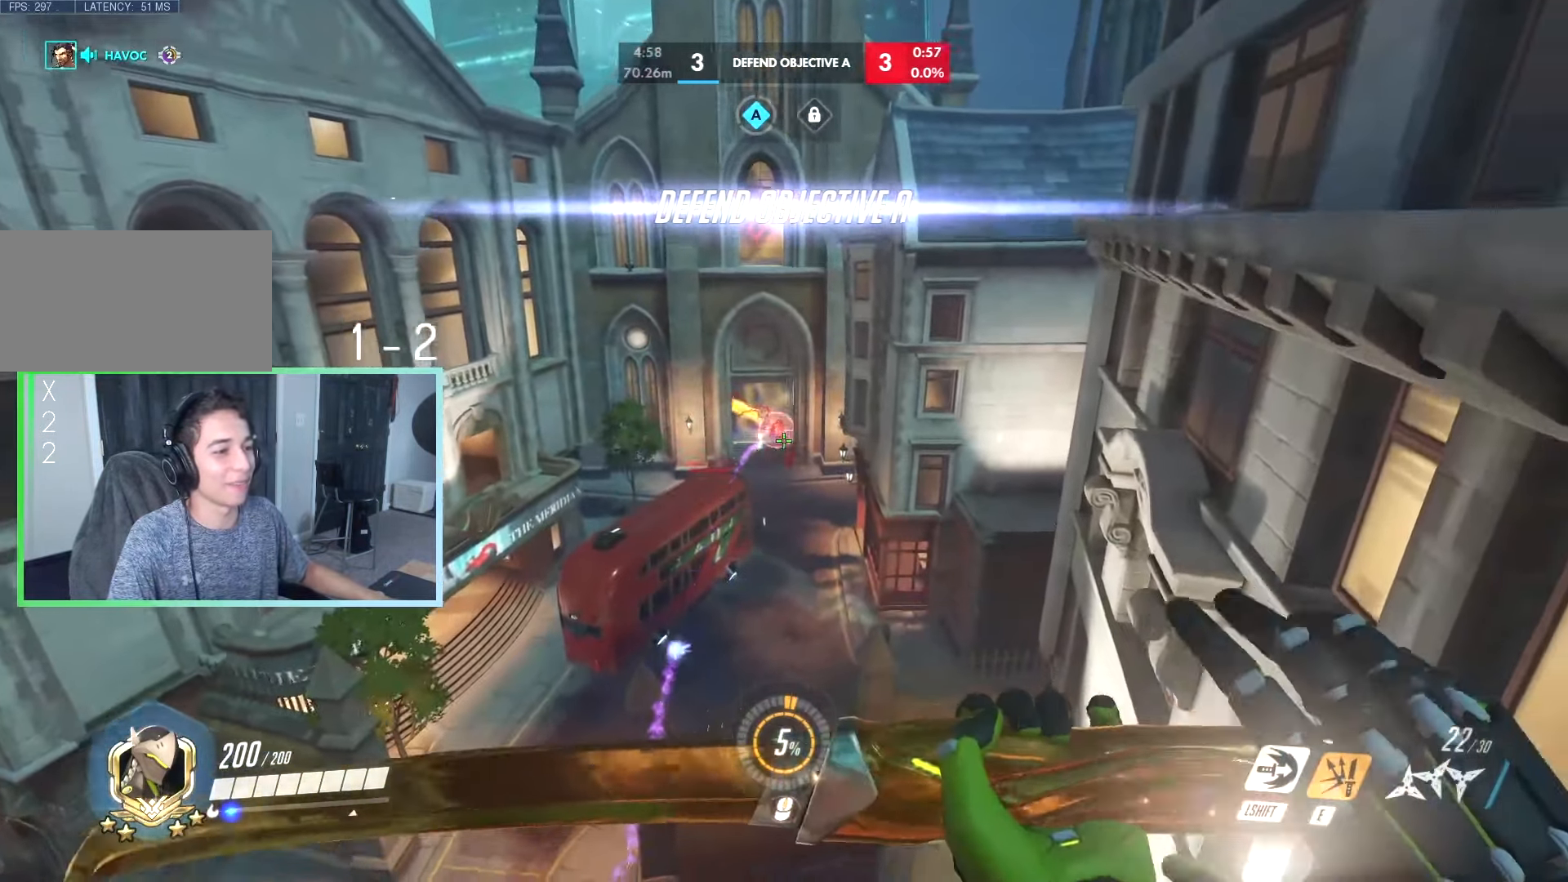
{"keys": ["d", "s"], "events": [[334, "s", "down"], [467, "d", "down"]]}
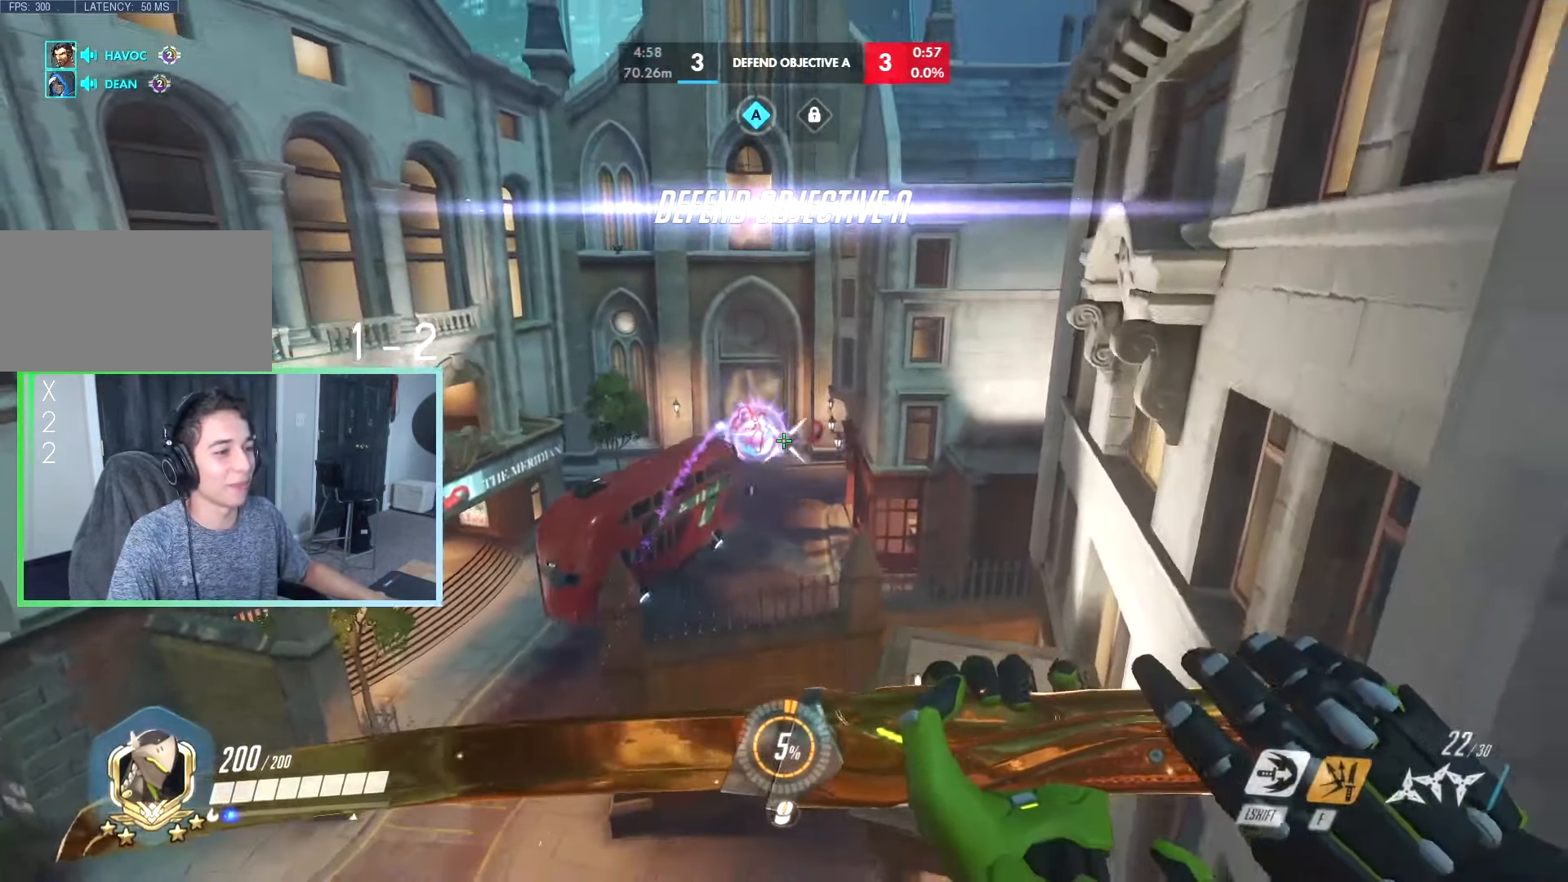
{"keys": ["s"], "events": [[300, "d", "up"]]}
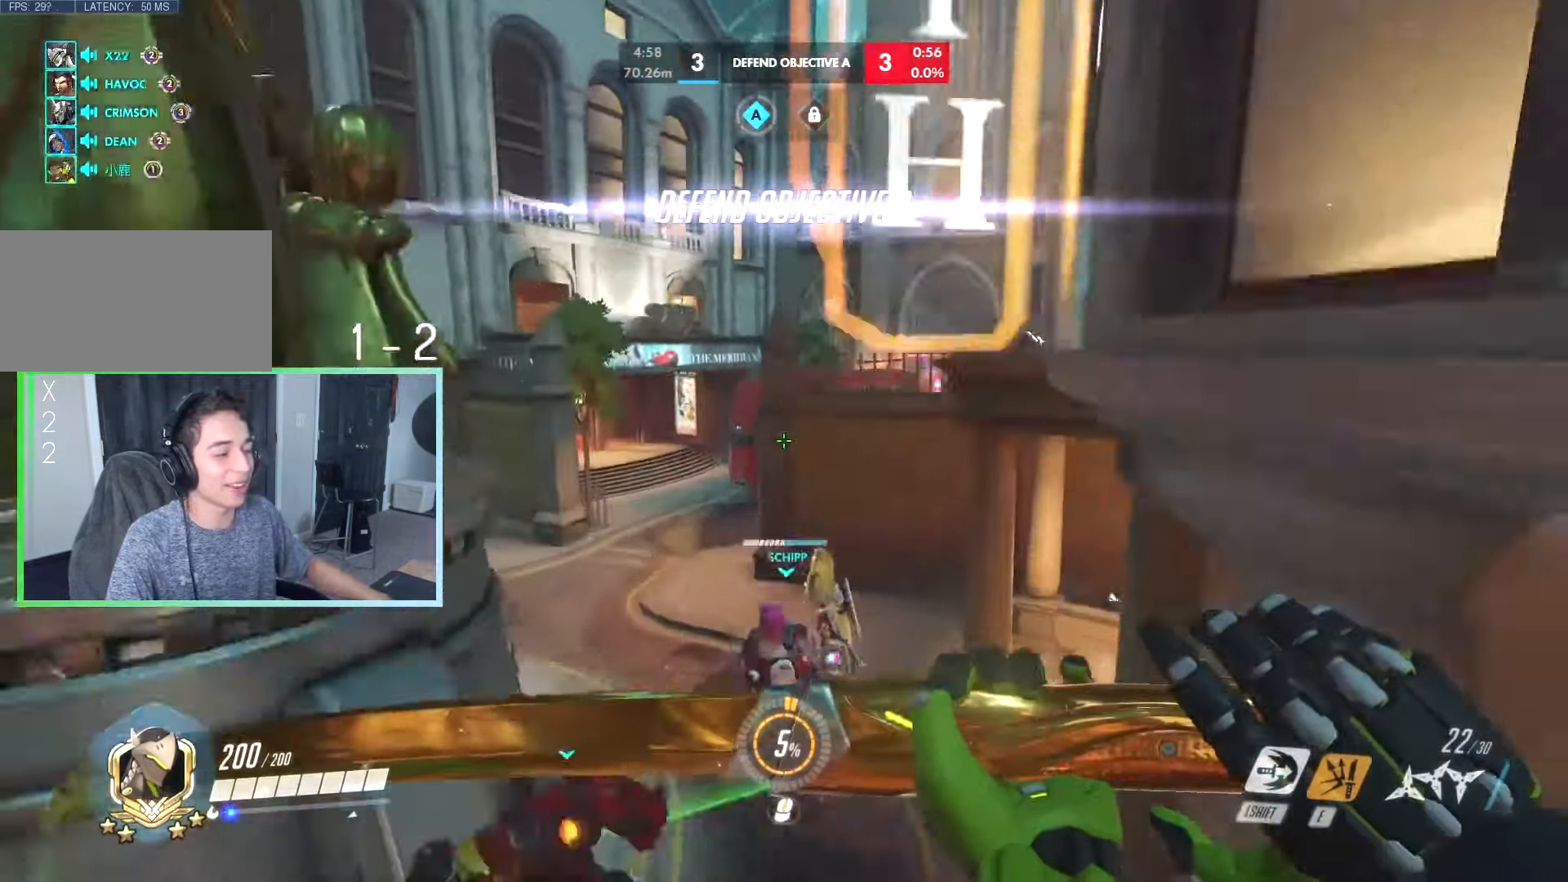
{"keys": ["s"], "events": [[367, "e", "down"], [400, "space", "down"], [450, "e", "up"], [500, "space", "up"]]}
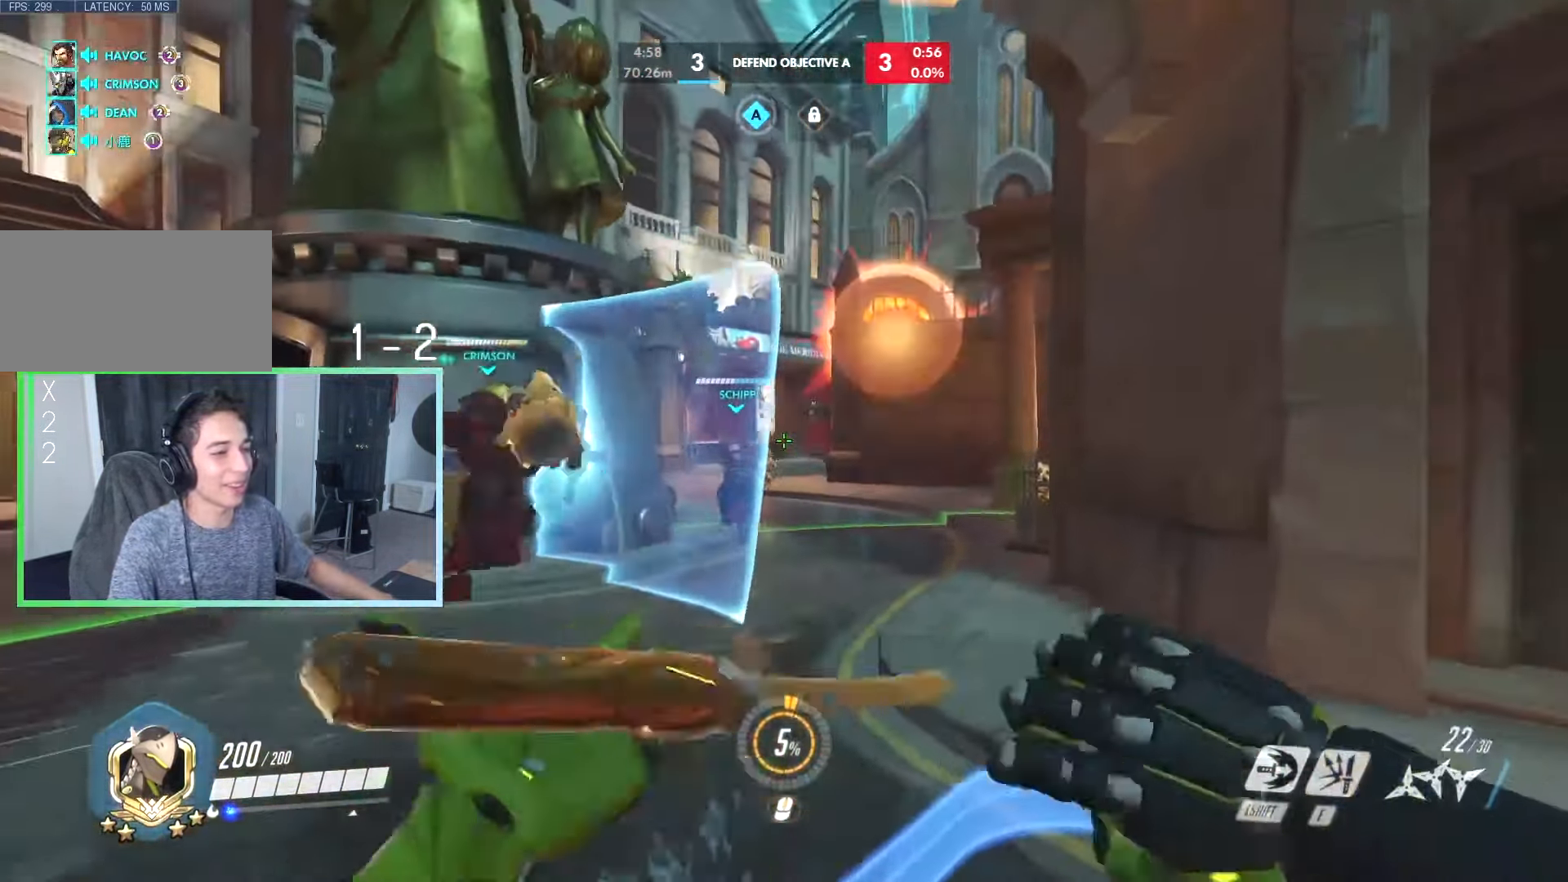
{"keys": ["d", "s"], "events": [[100, "d", "down"]]}
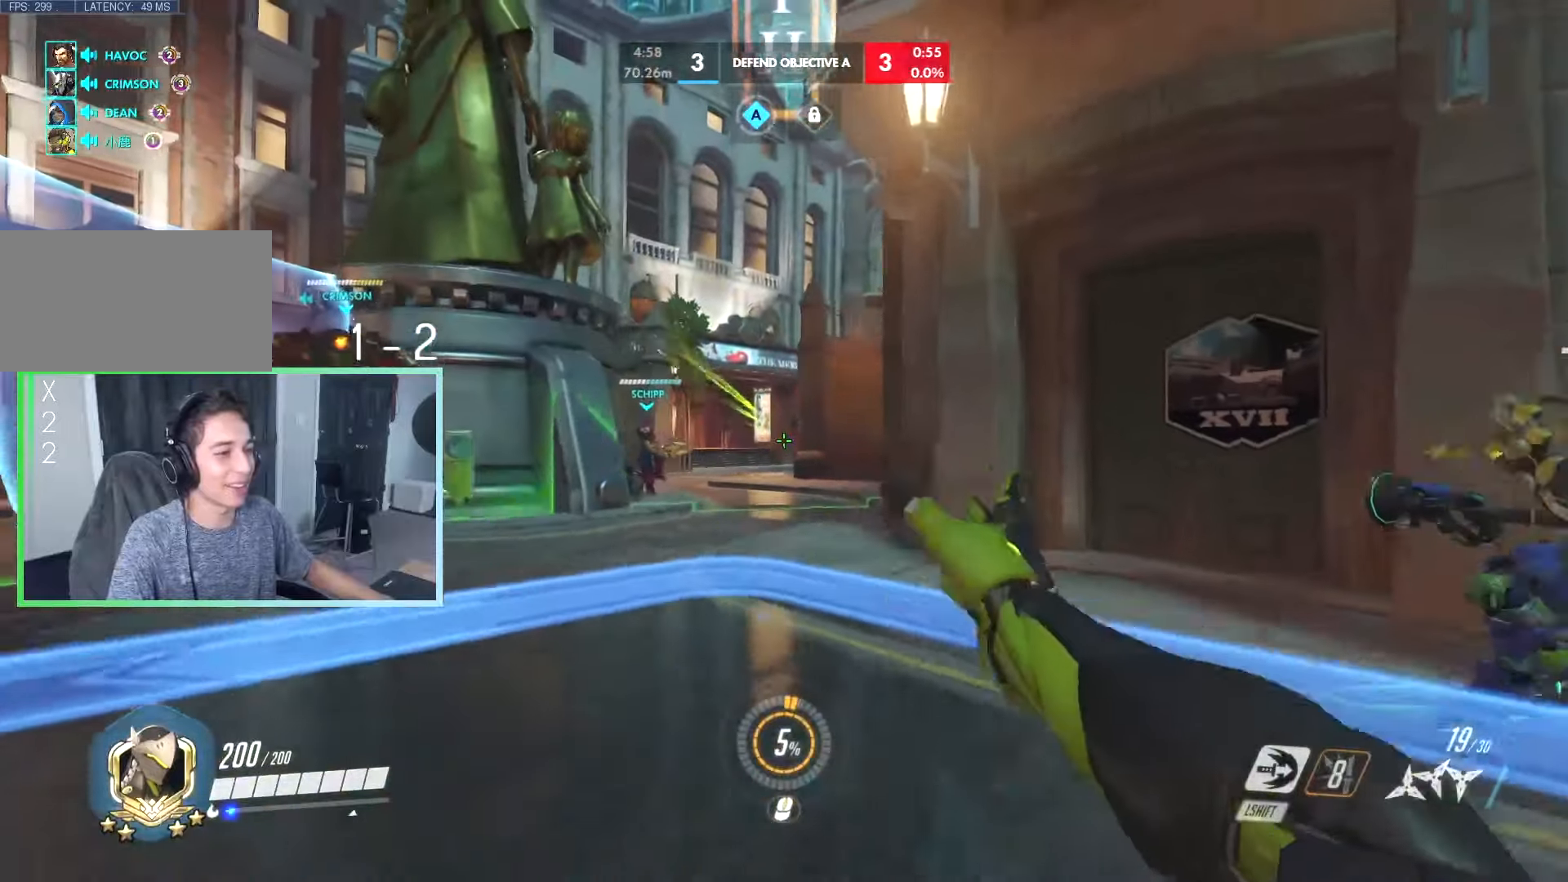
{"keys": ["a", "w"], "events": [[150, "d", "up"], [200, "a", "down"], [233, "s", "up"], [383, "w", "down"]]}
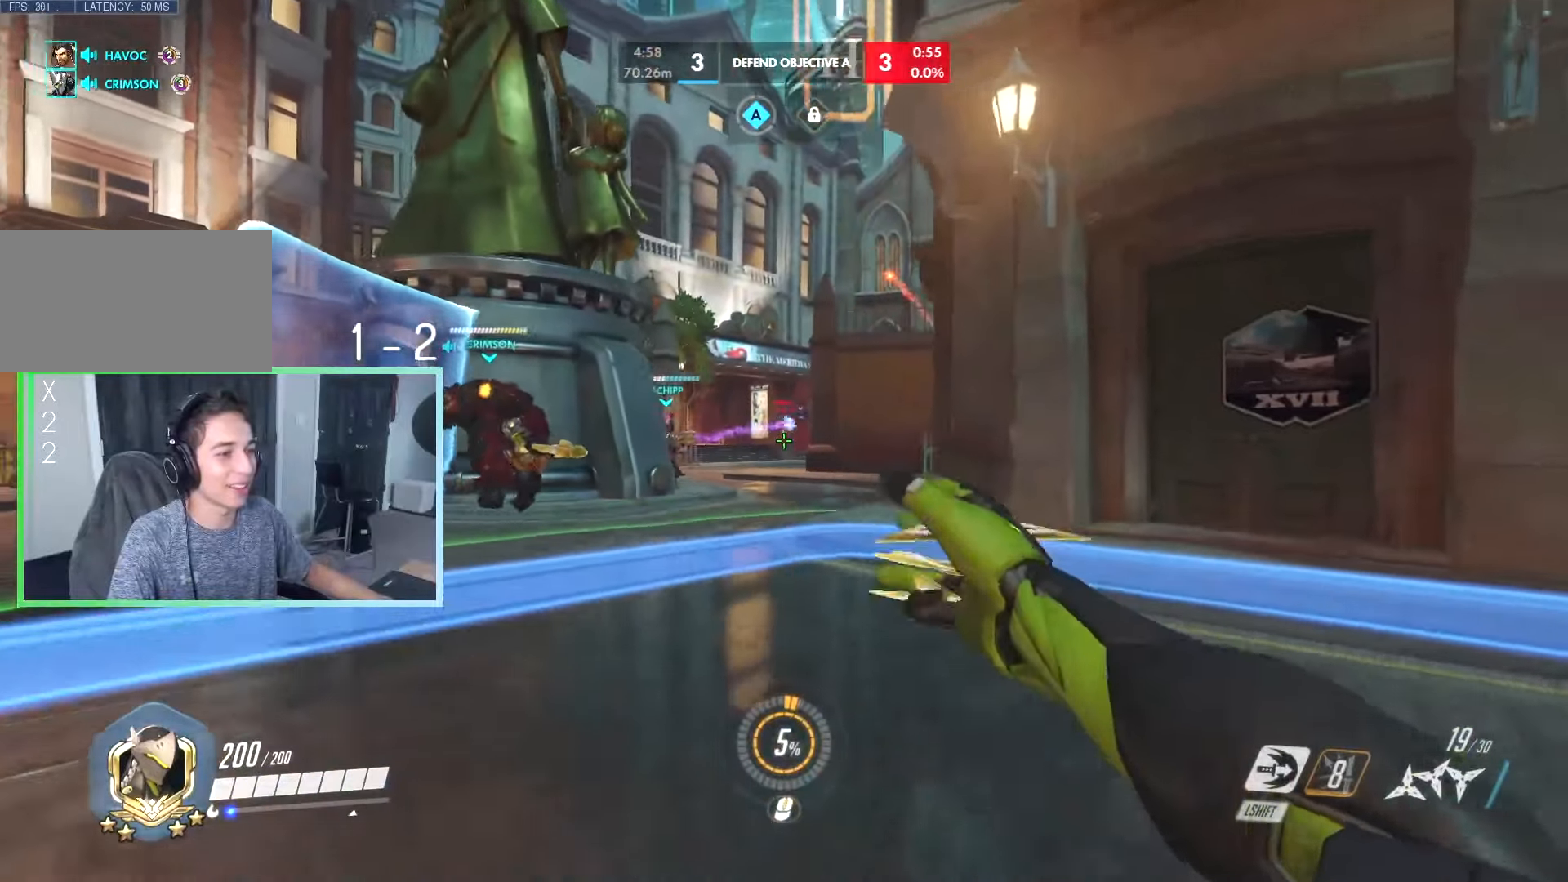
{"keys": ["d", "s"], "events": [[33, "a", "up"], [83, "d", "down"], [116, "w", "up"], [400, "s", "down"]]}
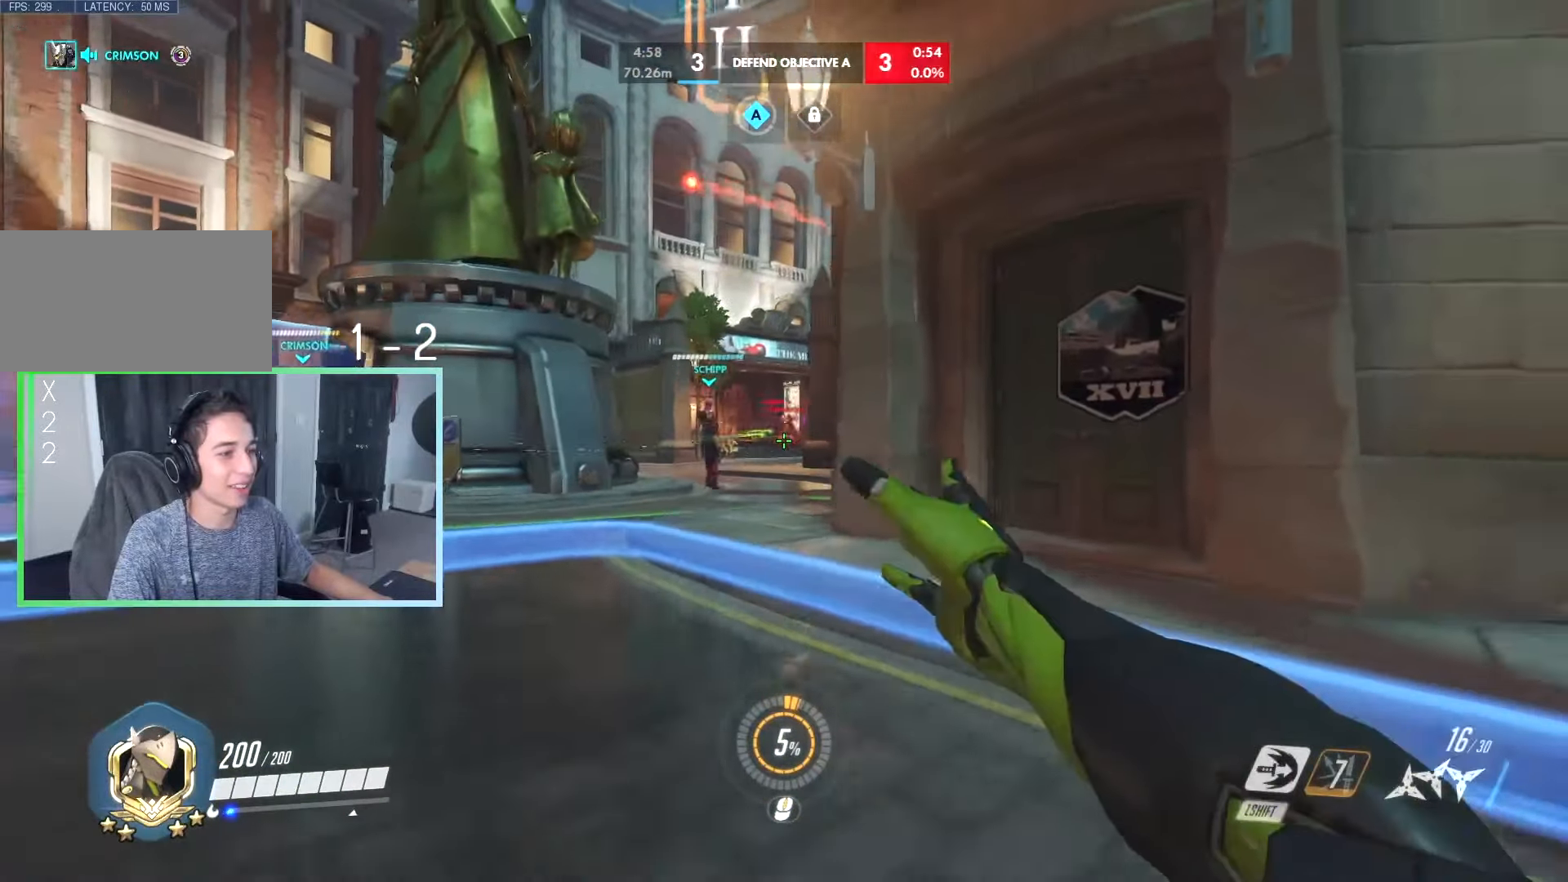
{"keys": ["d"], "events": [[50, "a", "down"], [50, "d", "up"], [50, "s", "up"], [233, "w", "down"], [283, "a", "up"], [366, "d", "down"], [366, "w", "up"]]}
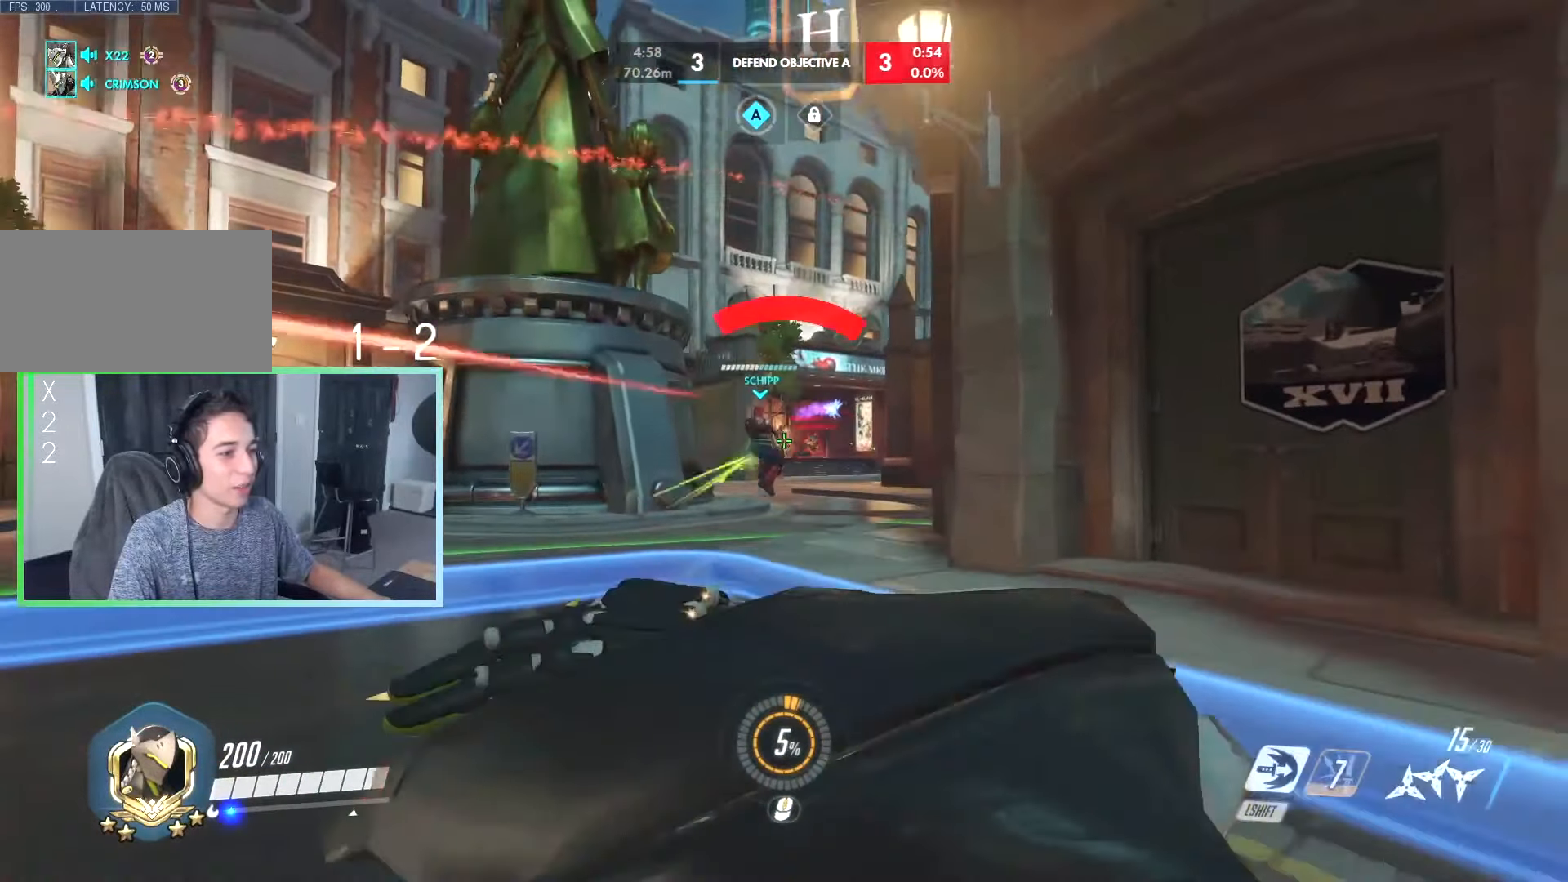
{"keys": ["a", "s"], "events": [[250, "s", "down"], [483, "a", "down"], [483, "d", "up"]]}
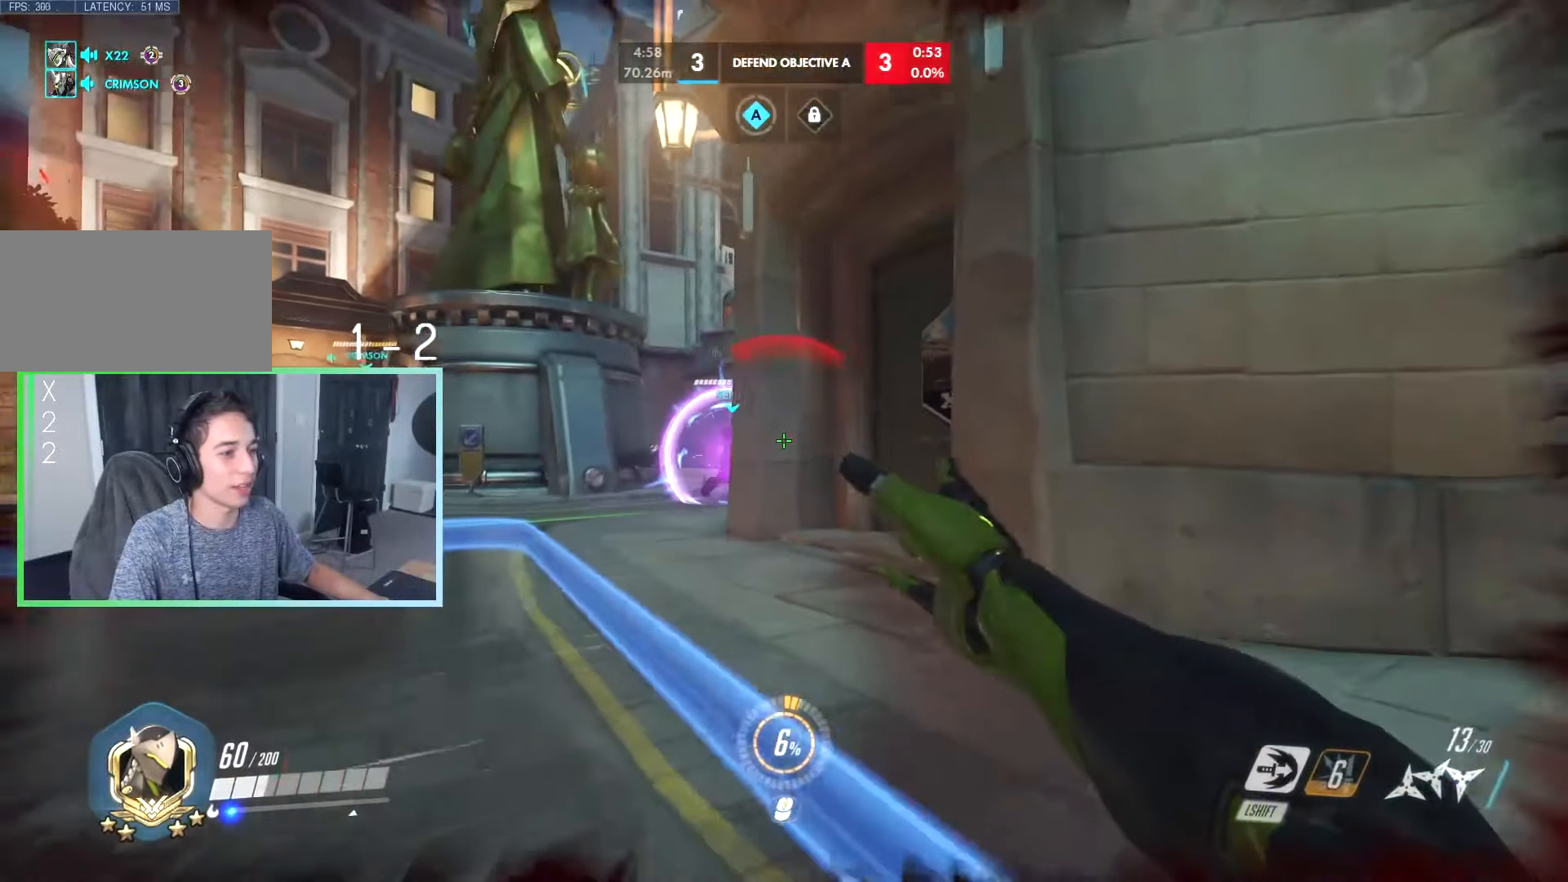
{"keys": ["d", "space"], "events": [[83, "space", "down"], [133, "space", "up"], [266, "a", "up"], [300, "space", "down"], [366, "d", "down"], [366, "space", "up"], [500, "s", "up"], [500, "space", "down"]]}
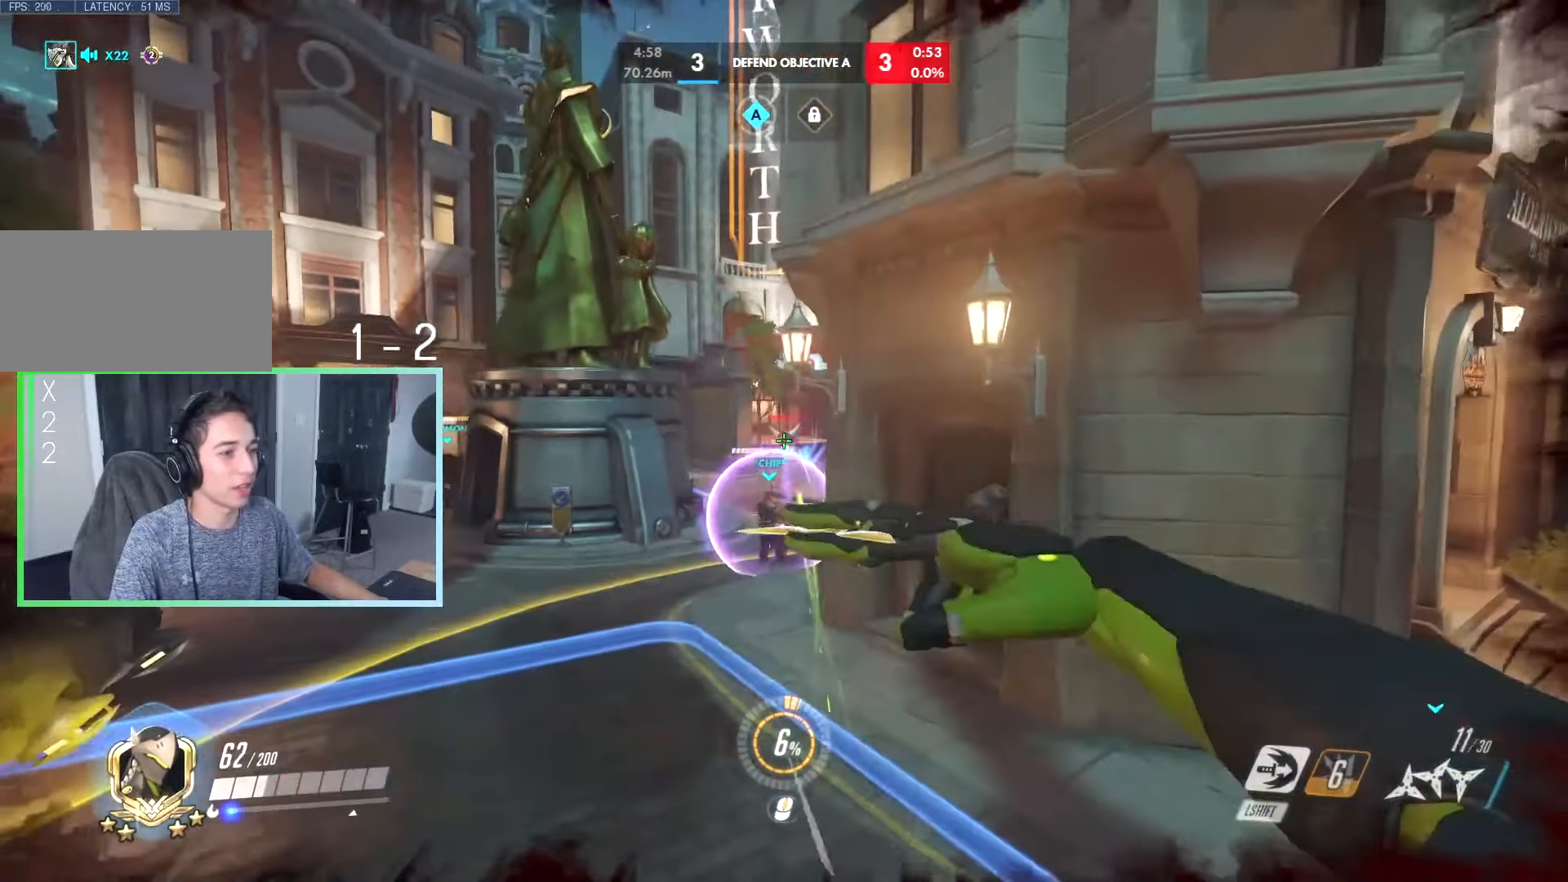
{"keys": ["a"], "events": [[50, "space", "up"], [133, "a", "down"], [133, "d", "up"], [183, "w", "down"], [466, "w", "up"]]}
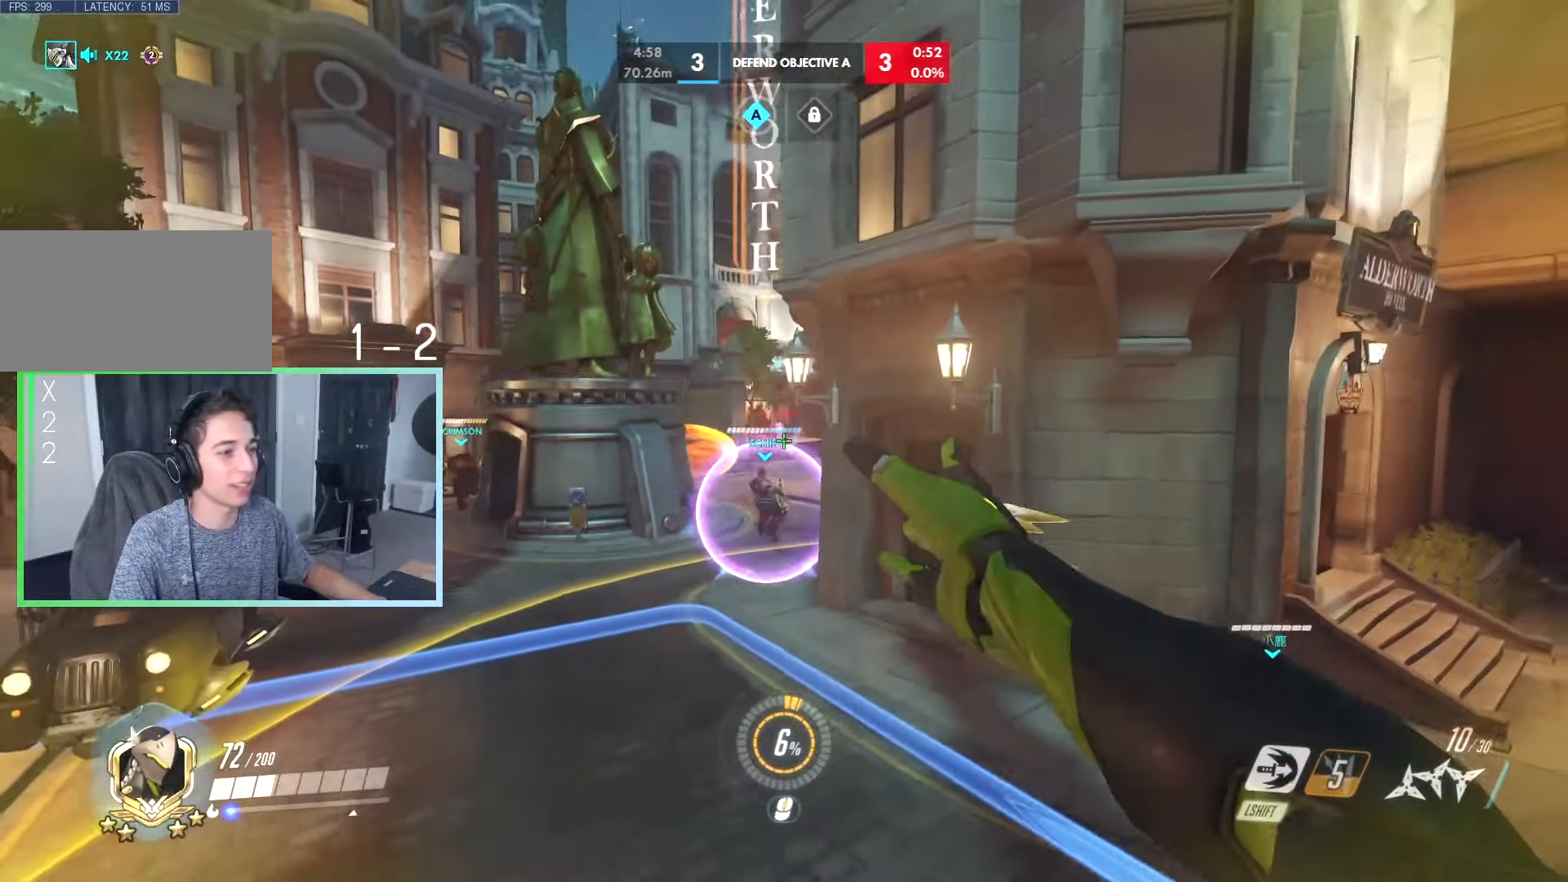
{"keys": ["d", "s"]}
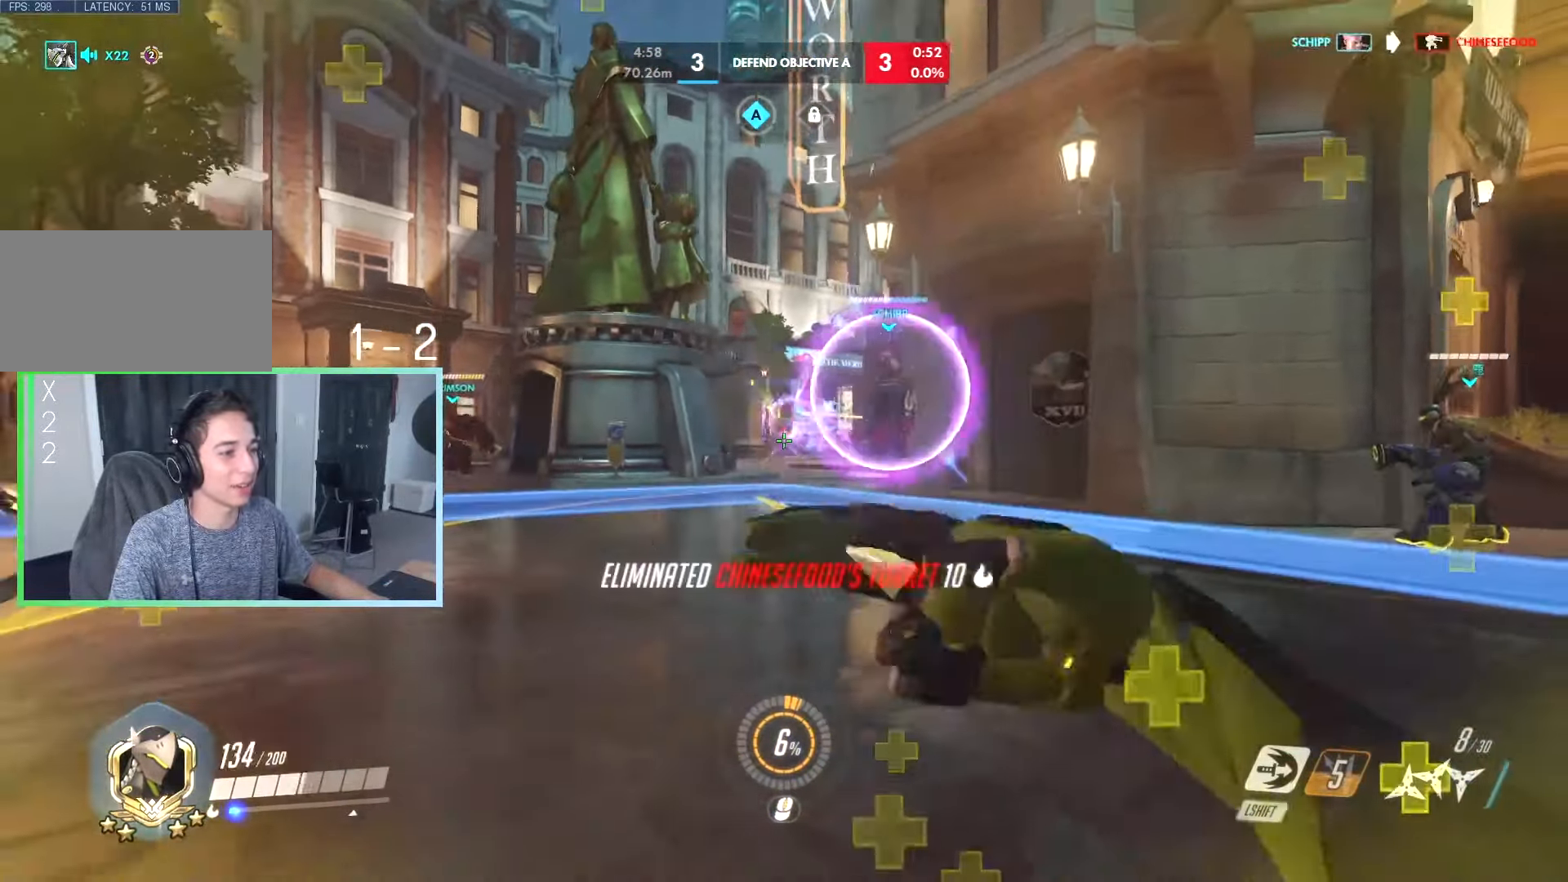
{"keys": ["a"], "events": [[116, "space", "down"], [166, "a", "down"], [166, "d", "up"], [166, "s", "up"], [216, "space", "up"], [266, "space", "down"], [366, "space", "up"]]}